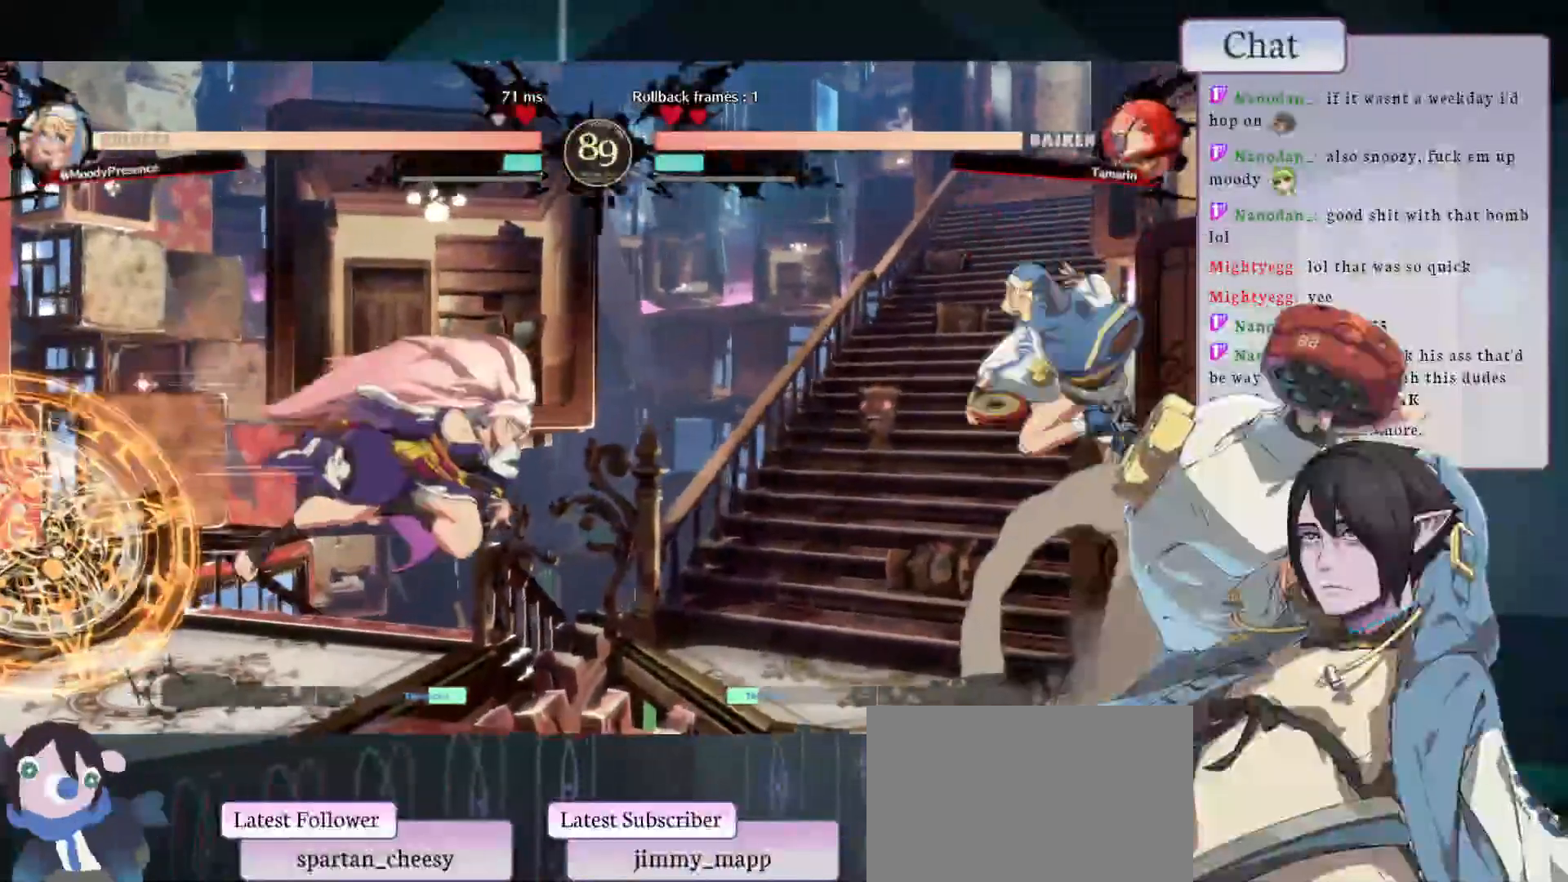
Gameplay with a controller (arcade stick); each line is a JSON object with the inputs held at the frame after it (dt_ms = milliseconds from this image to that frame). "events" lists button and stick changes between this image and that frame as [ms after this image, input, new state], when the widget could be followed in between. Not read: HOME L3 R3.
{"dt_ms": 500, "buttons": [], "left_stick": "down-right", "events": [[83, "left_stick", "right"], [233, "left_stick", "down-right"]]}
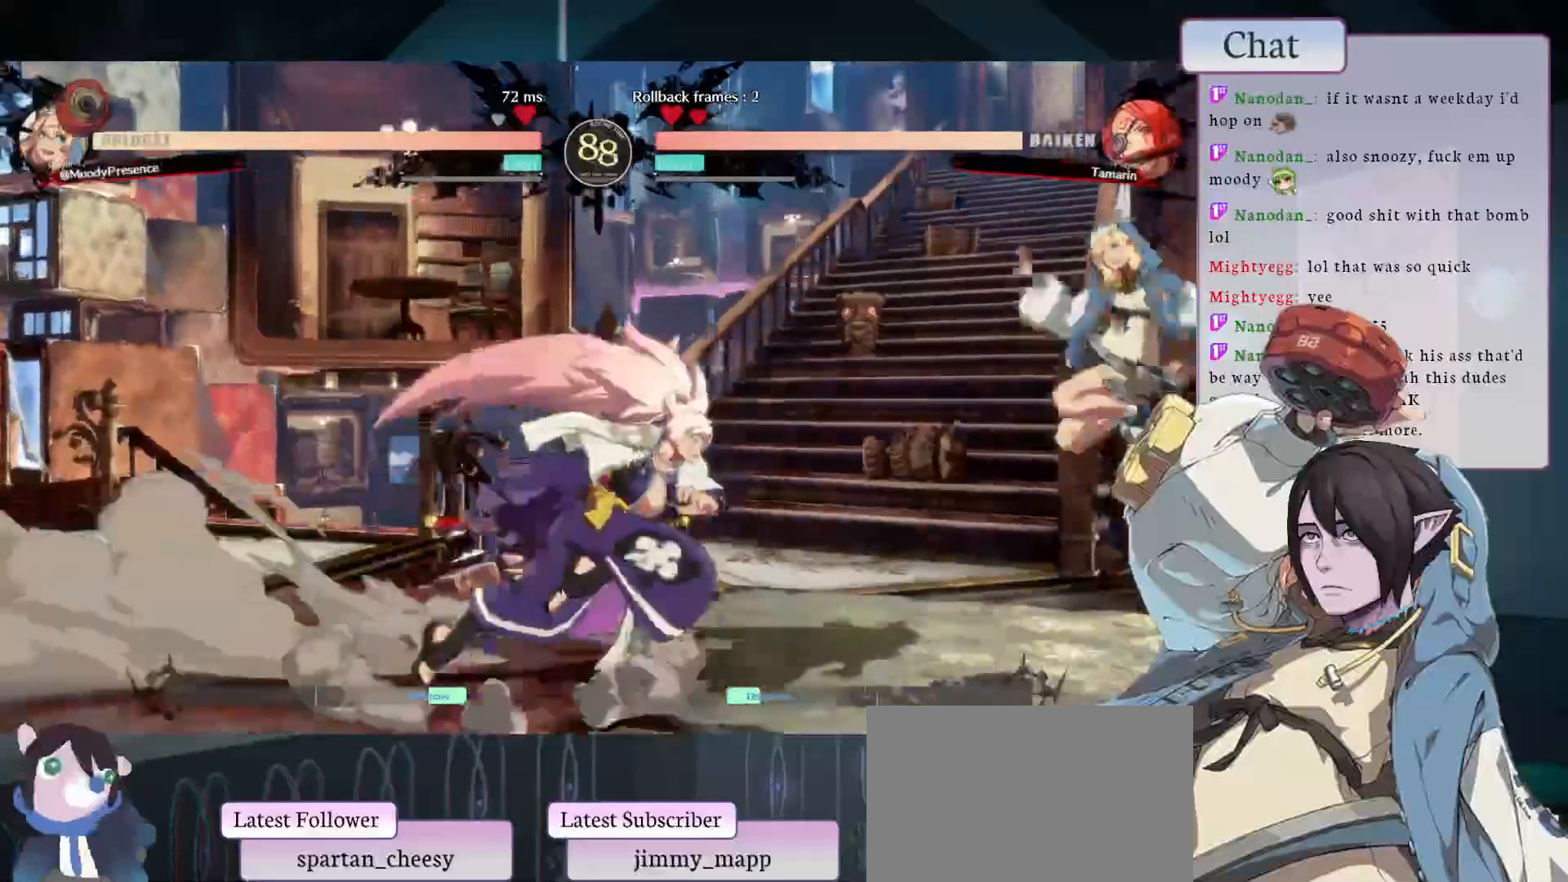
{"dt_ms": 500, "buttons": [], "left_stick": "left", "events": [[283, "left_stick", "up"], [483, "left_stick", "left"]]}
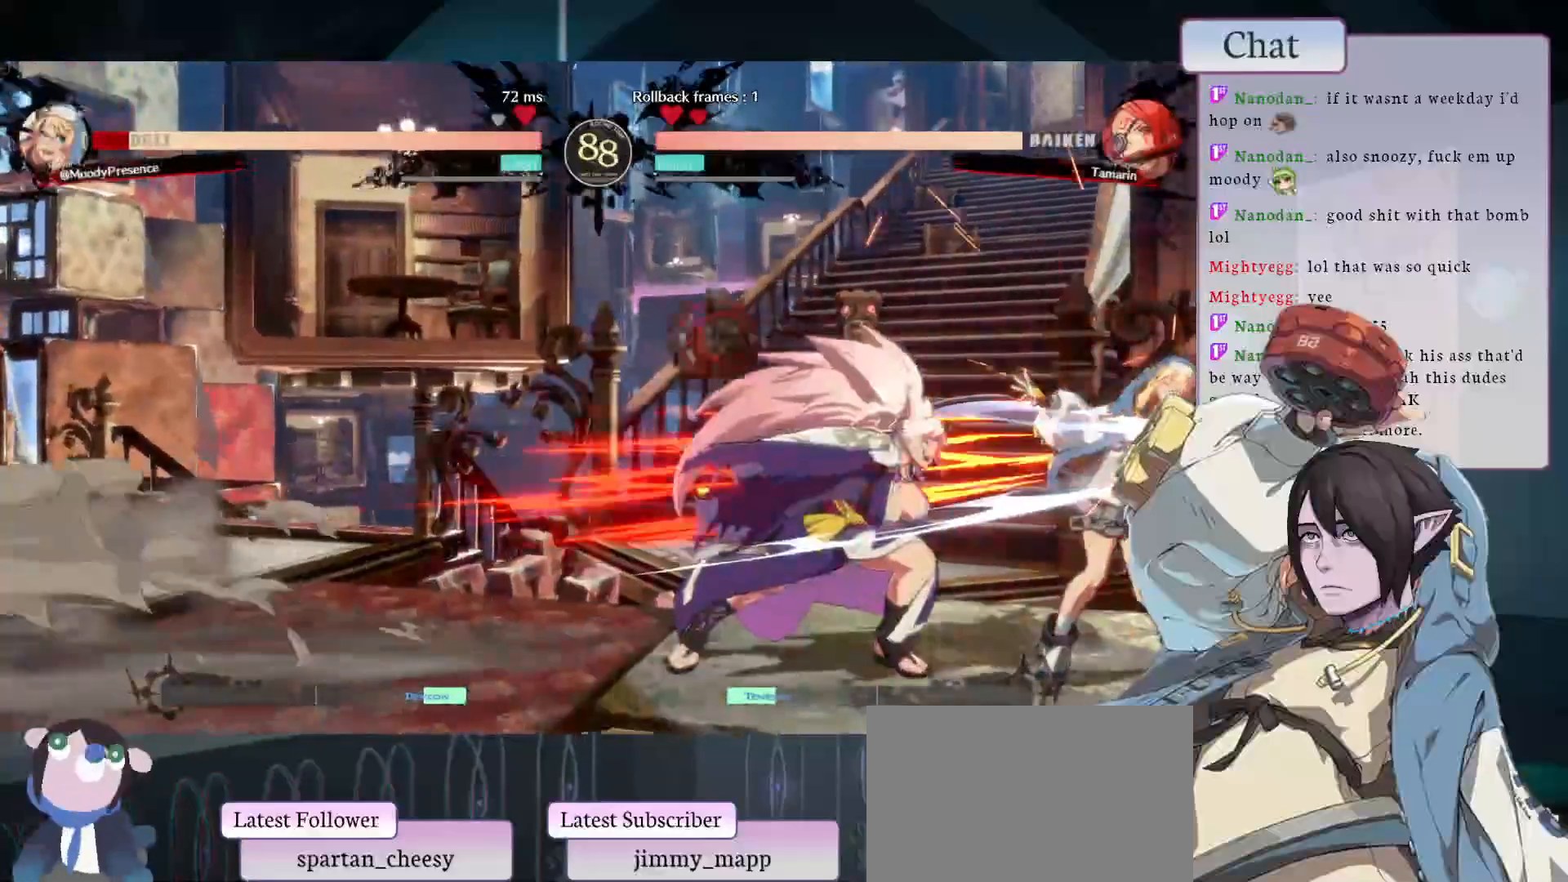
{"dt_ms": 500, "buttons": [], "left_stick": "down-right", "events": [[133, "left_stick", "down"], [183, "left_stick", "down-right"]]}
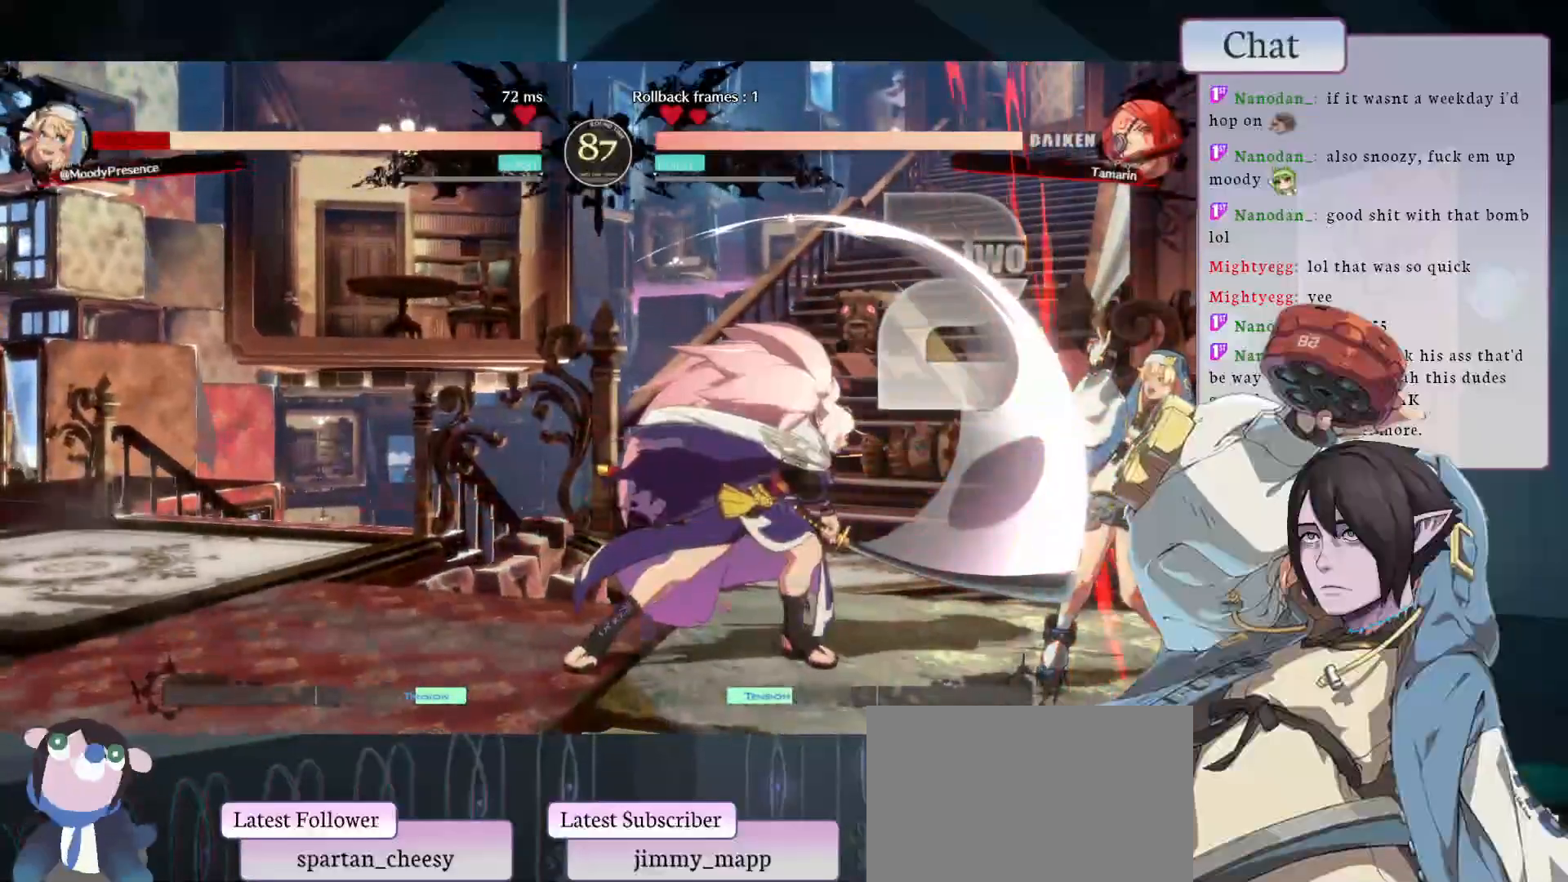
{"dt_ms": 500, "buttons": [], "left_stick": "down-right", "events": []}
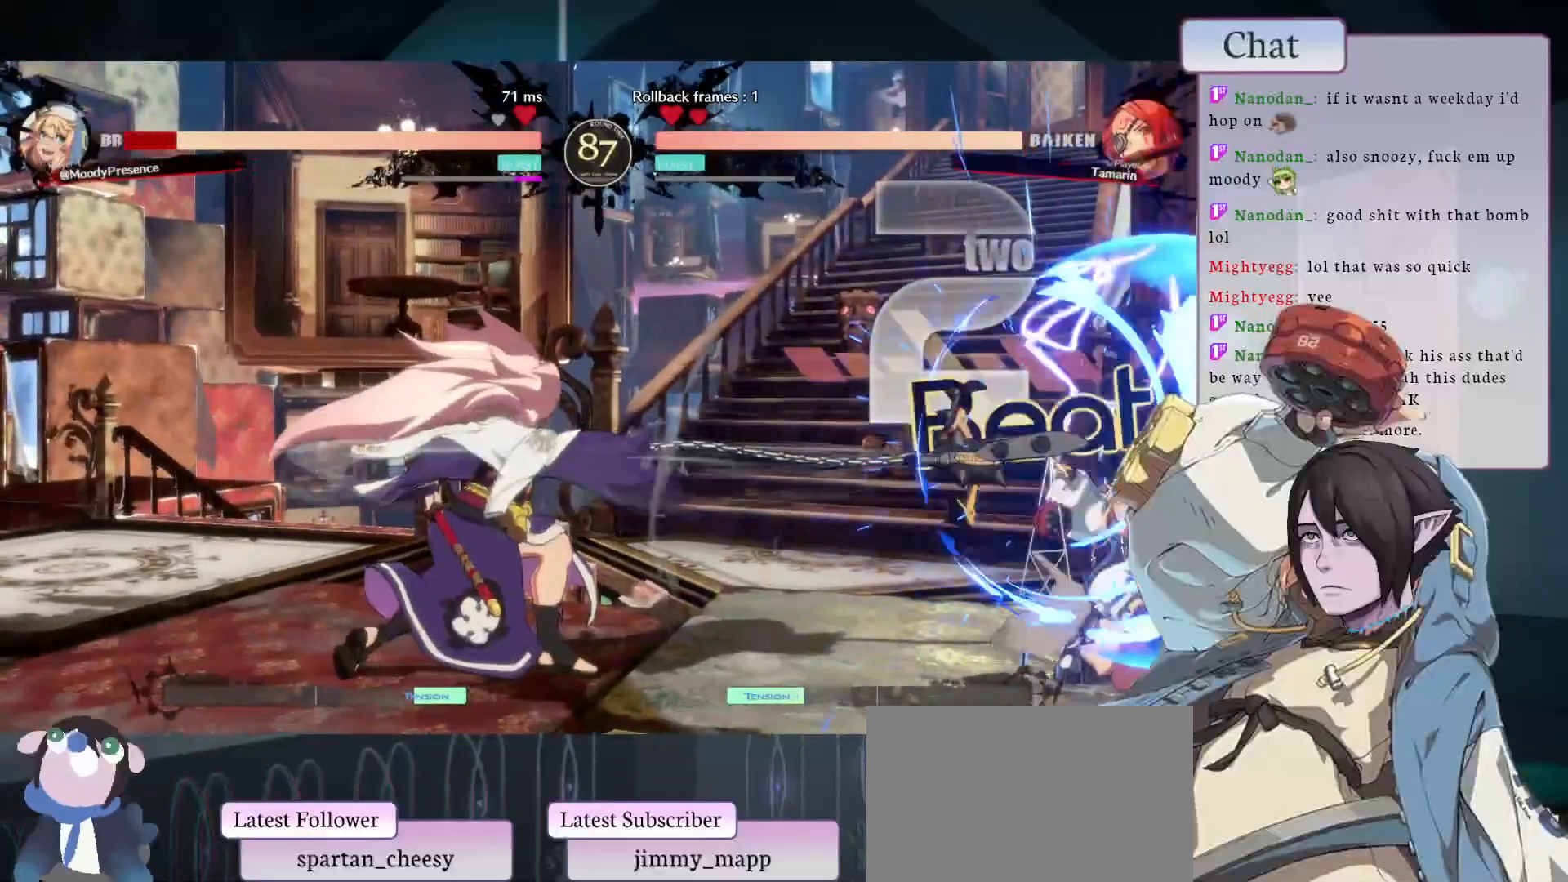
{"dt_ms": 500, "buttons": [], "left_stick": "down-right", "events": []}
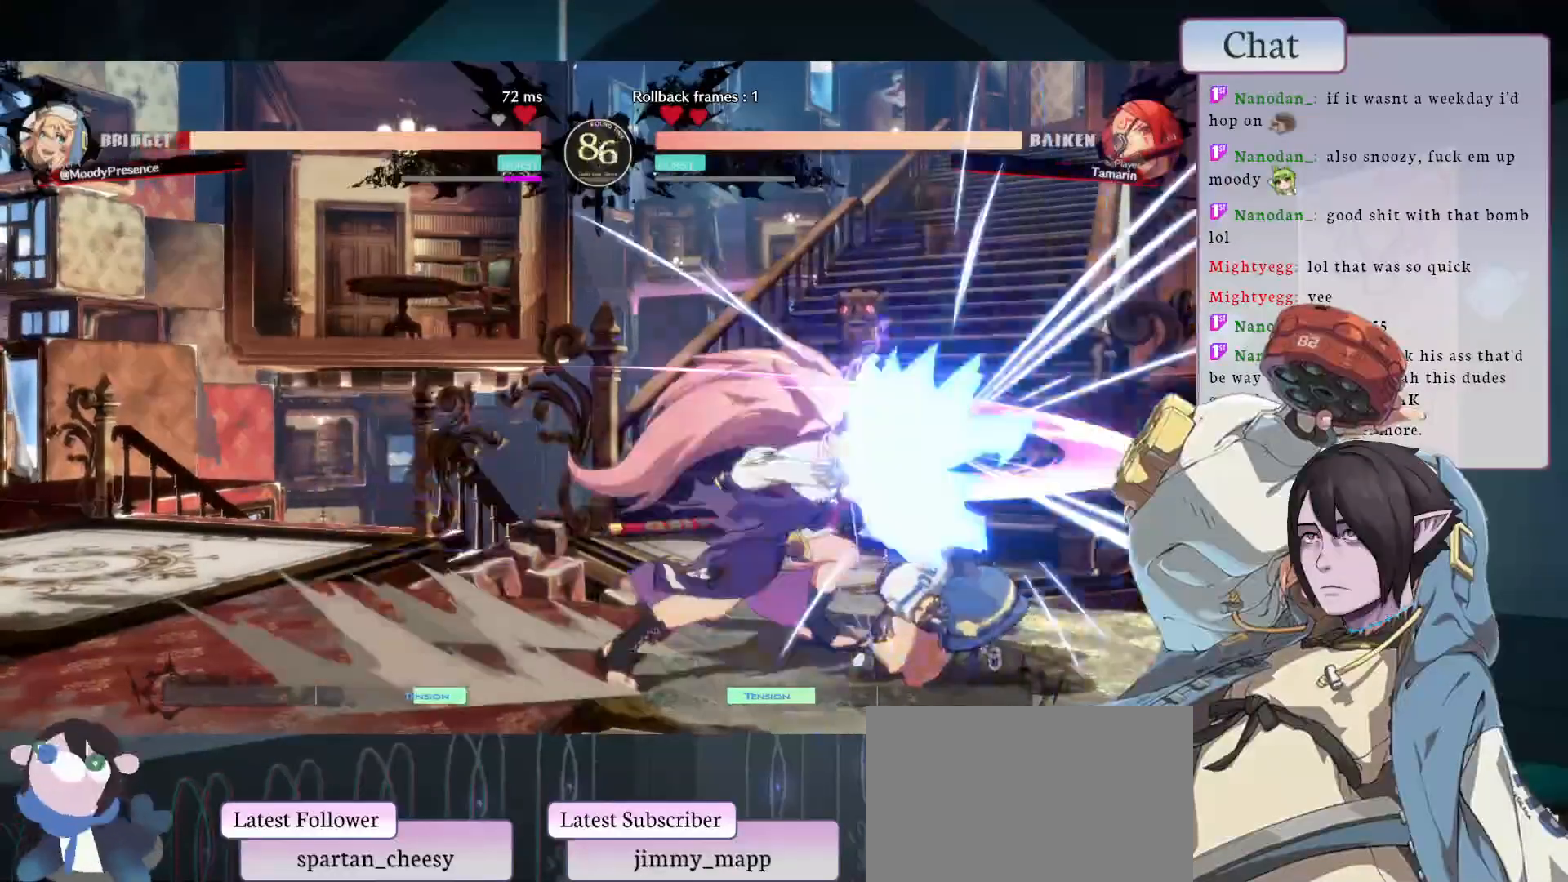
{"dt_ms": 1000, "buttons": [], "left_stick": "center"}
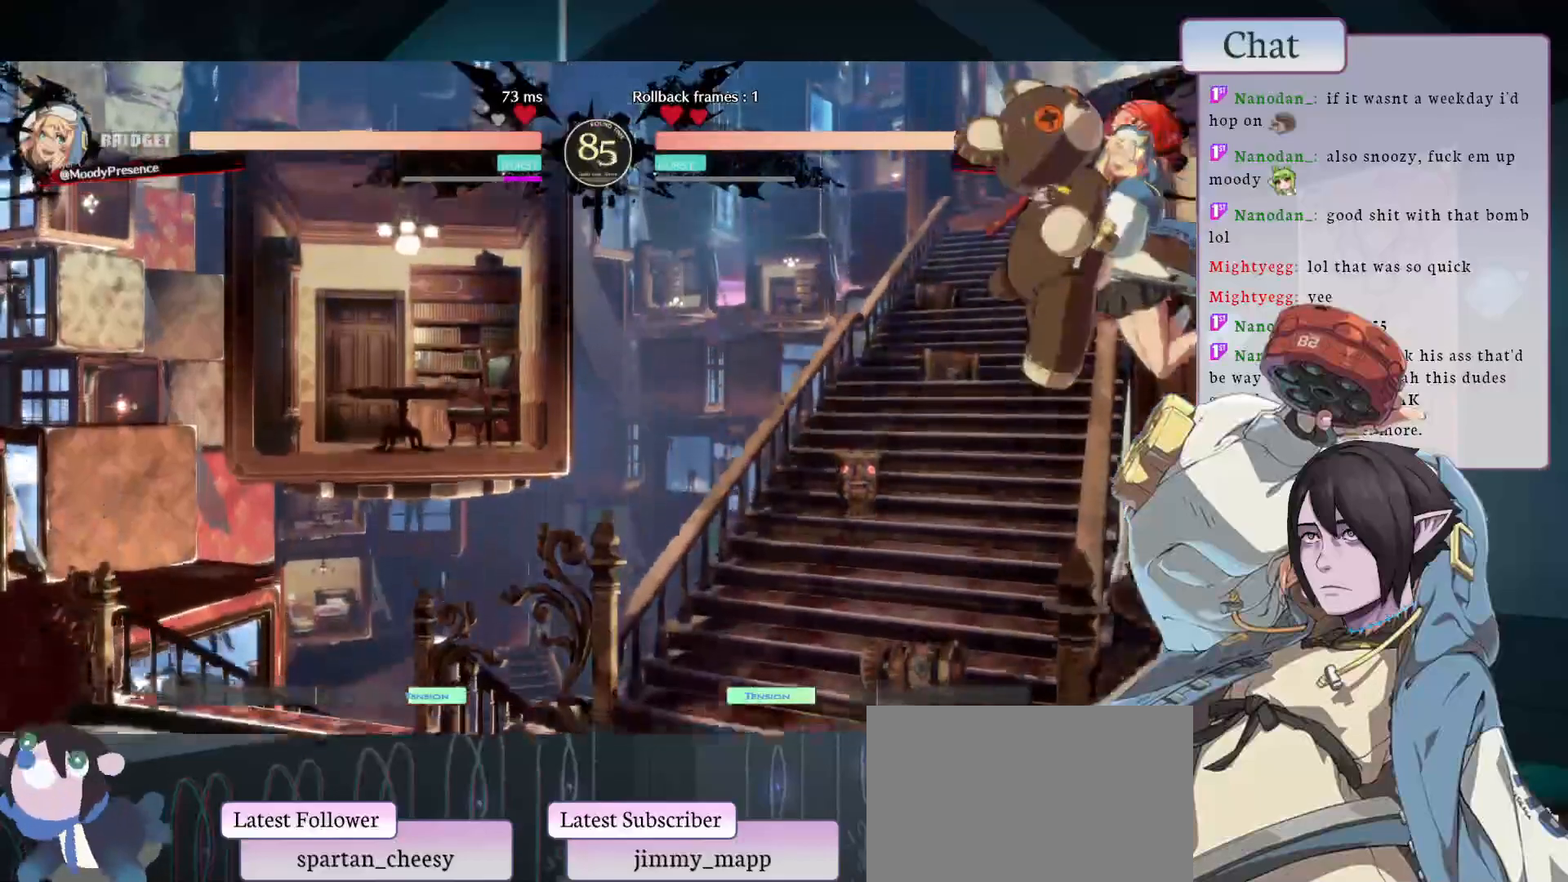
{"dt_ms": 500, "buttons": [], "left_stick": "right", "events": [[400, "left_stick", "right"]]}
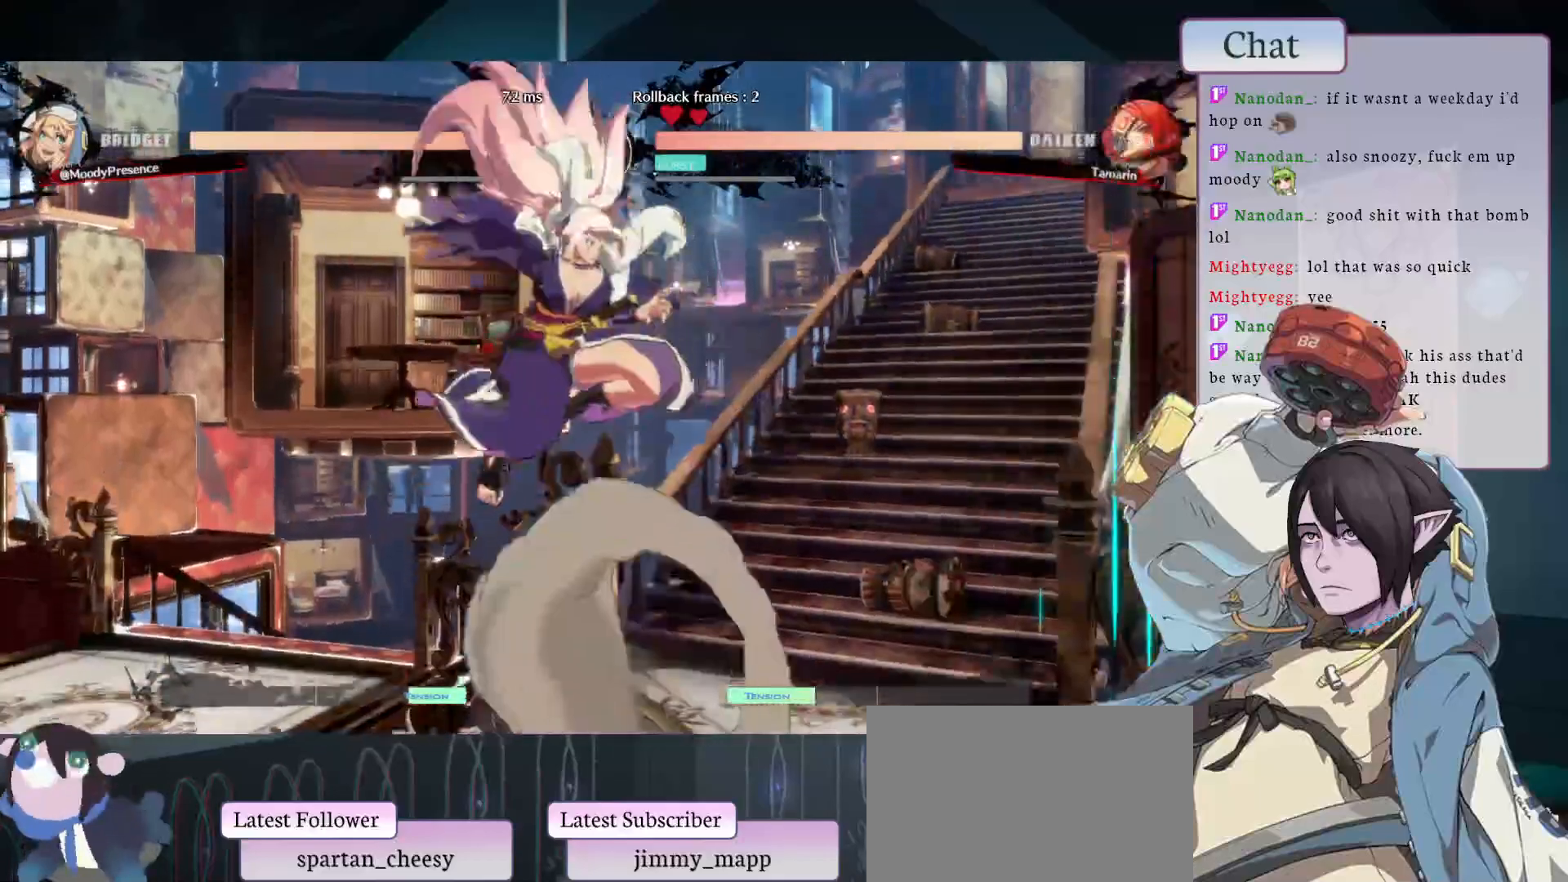
{"dt_ms": 500, "buttons": [], "left_stick": "right", "events": [[50, "left_stick", "down-right"], [267, "left_stick", "right"]]}
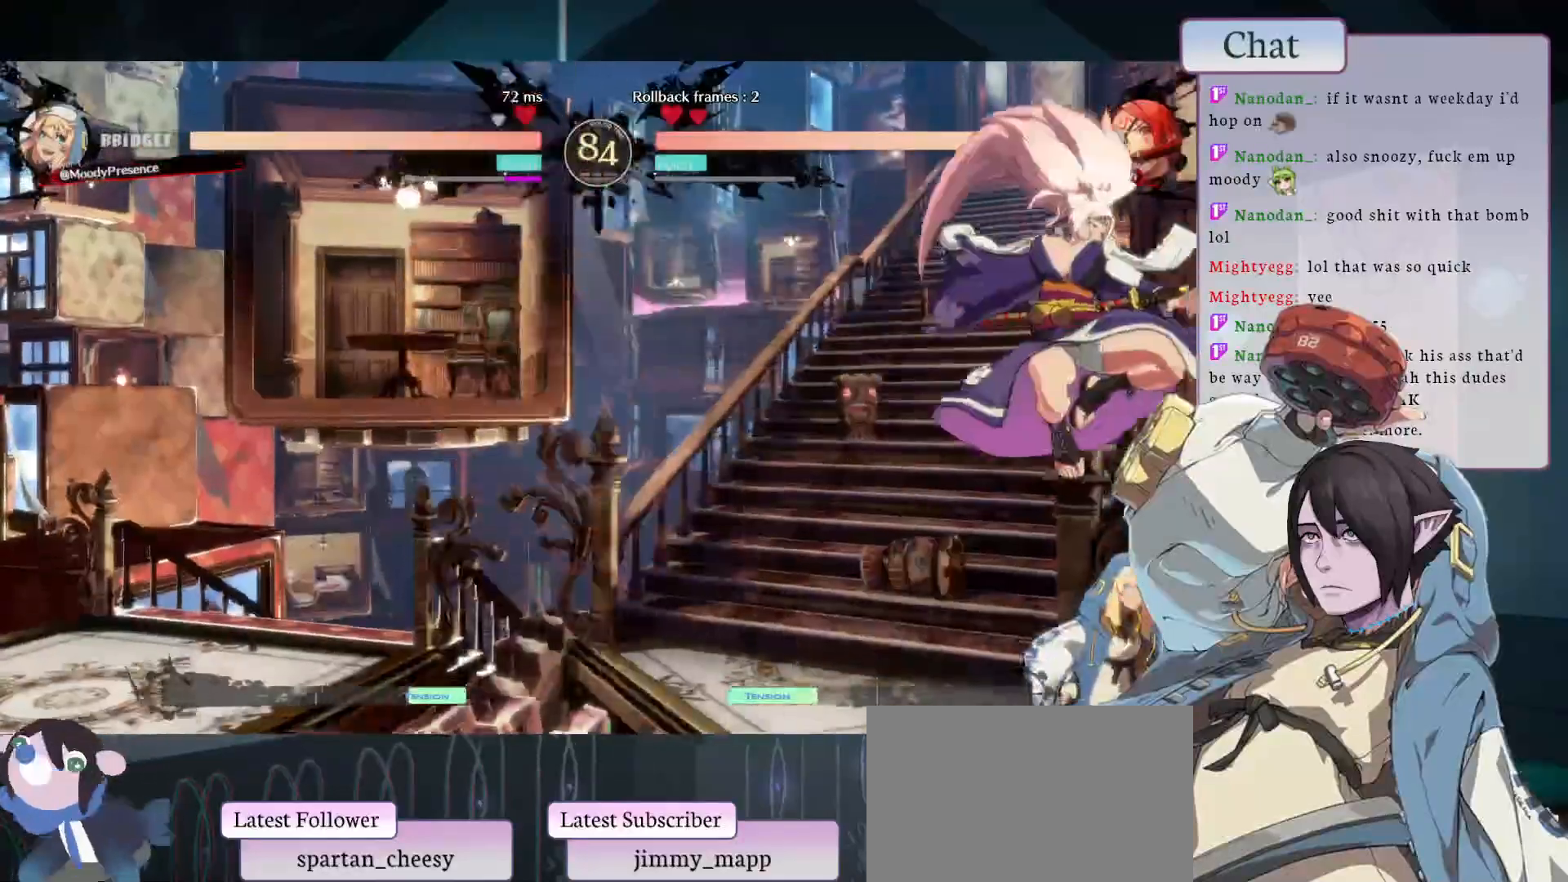
{"dt_ms": 500, "buttons": ["L1"], "left_stick": "right", "events": [[450, "L1", "down"]]}
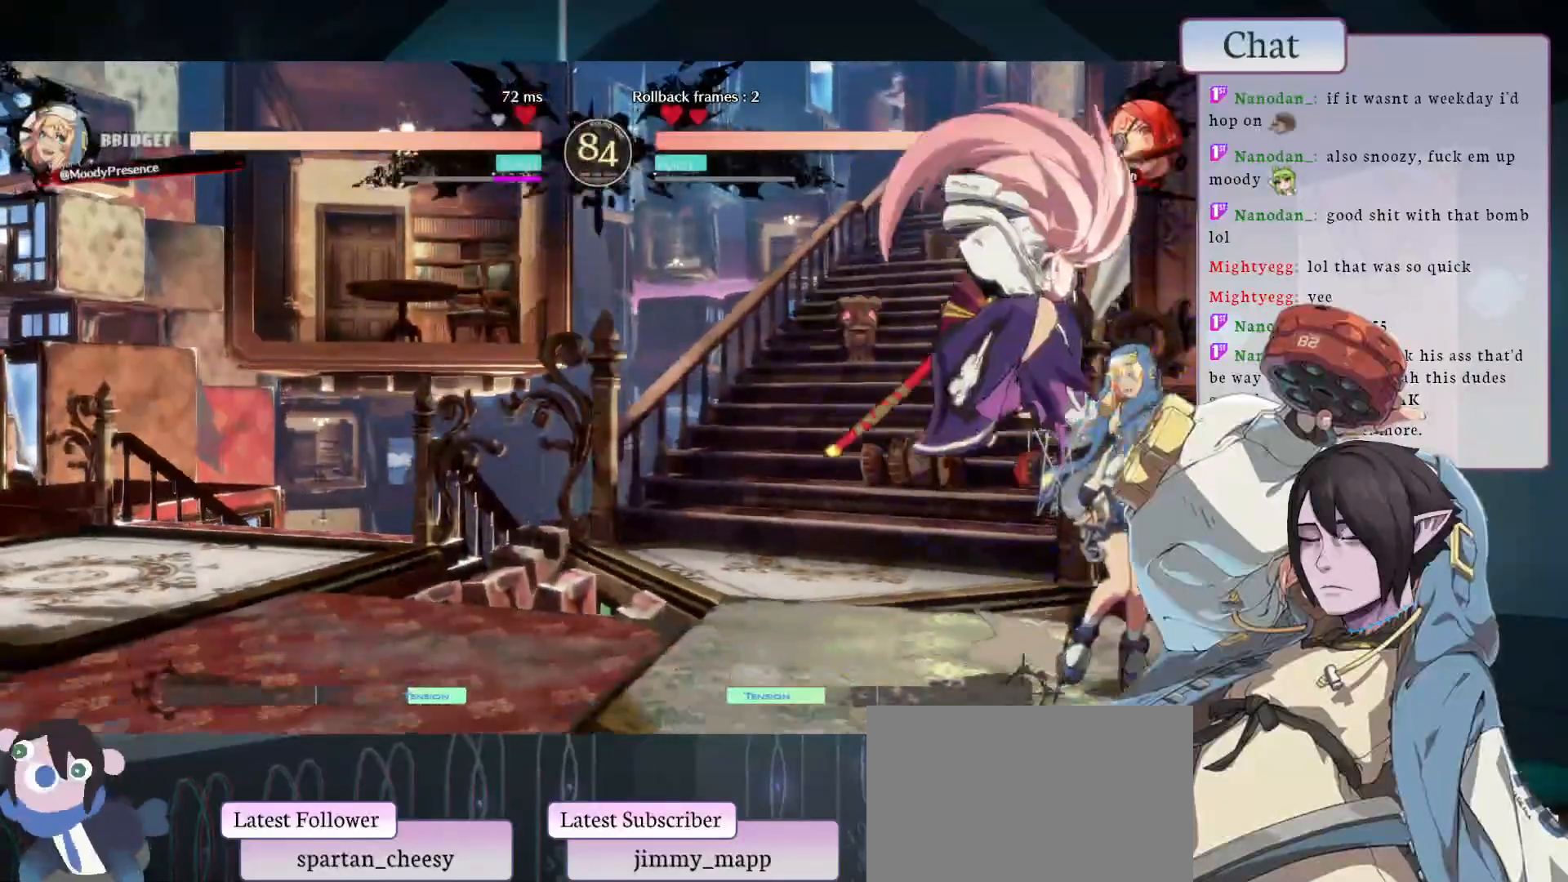
{"dt_ms": 500, "buttons": [], "left_stick": "right", "events": [[17, "L1", "up"], [417, "L1", "down"], [483, "L1", "up"]]}
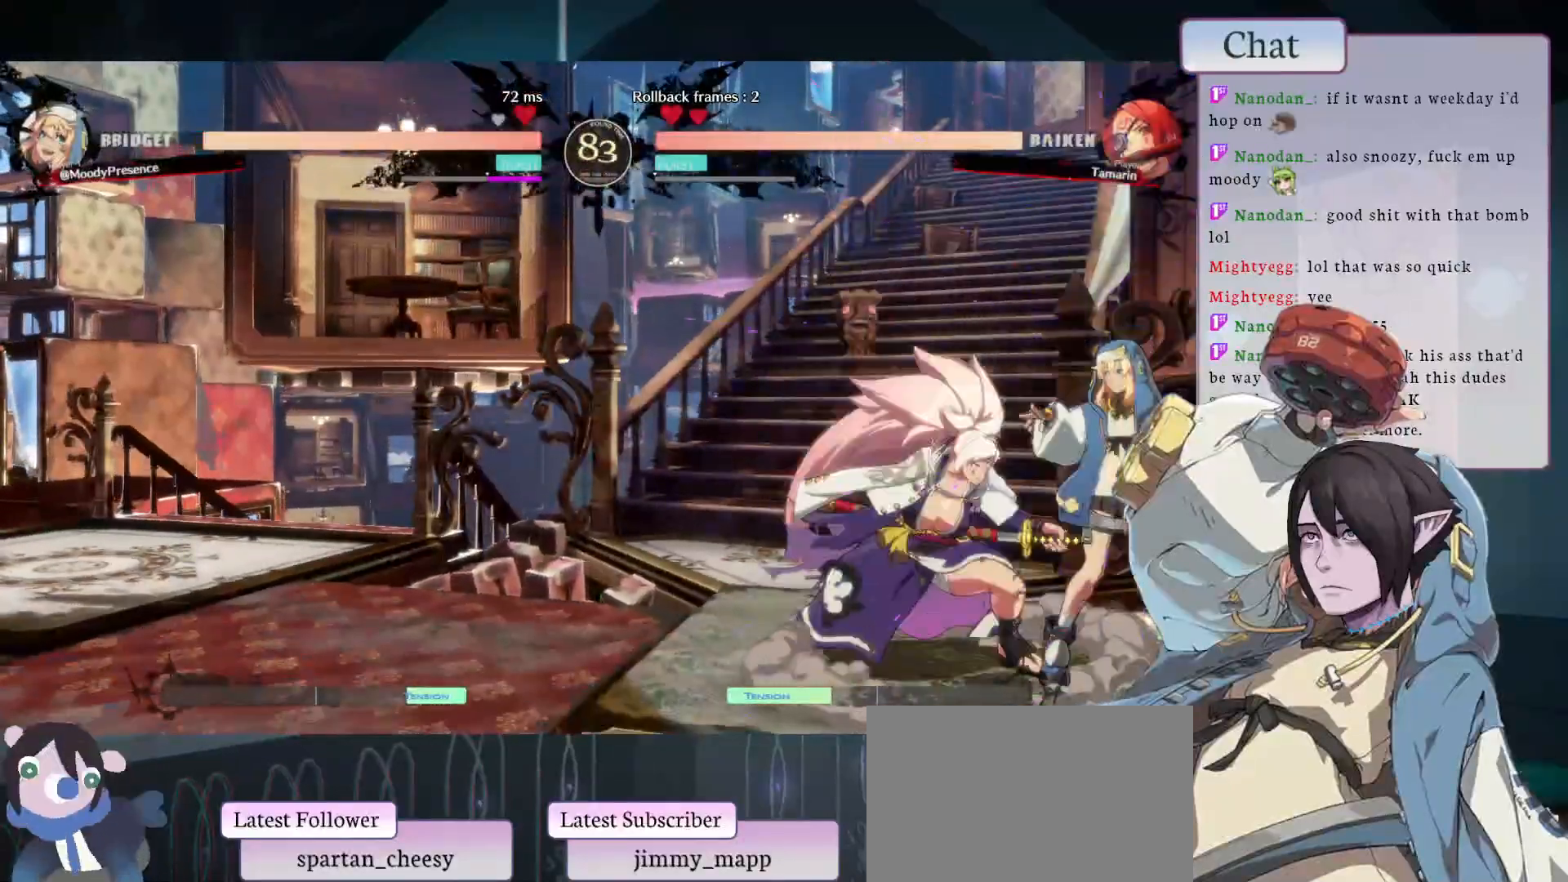
{"dt_ms": 500, "buttons": [], "left_stick": "down-right", "events": [[33, "L1", "down"], [100, "L1", "up"], [133, "L1", "down"], [183, "L1", "up"], [350, "left_stick", "down-right"]]}
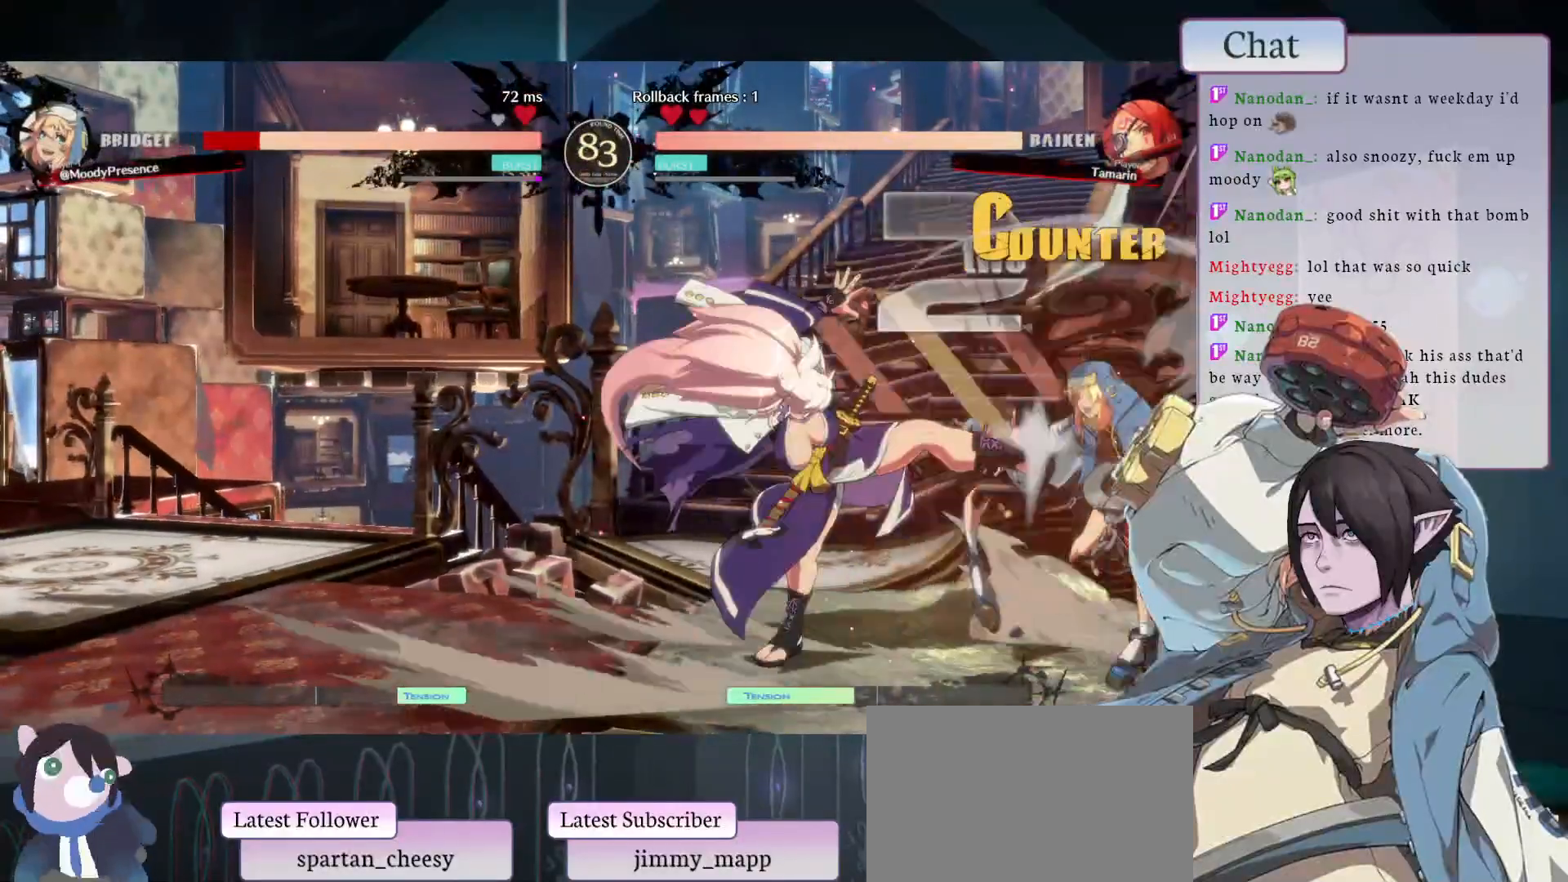
{"dt_ms": 500, "buttons": ["R2"], "left_stick": "down-right", "events": [[467, "R2", "down"]]}